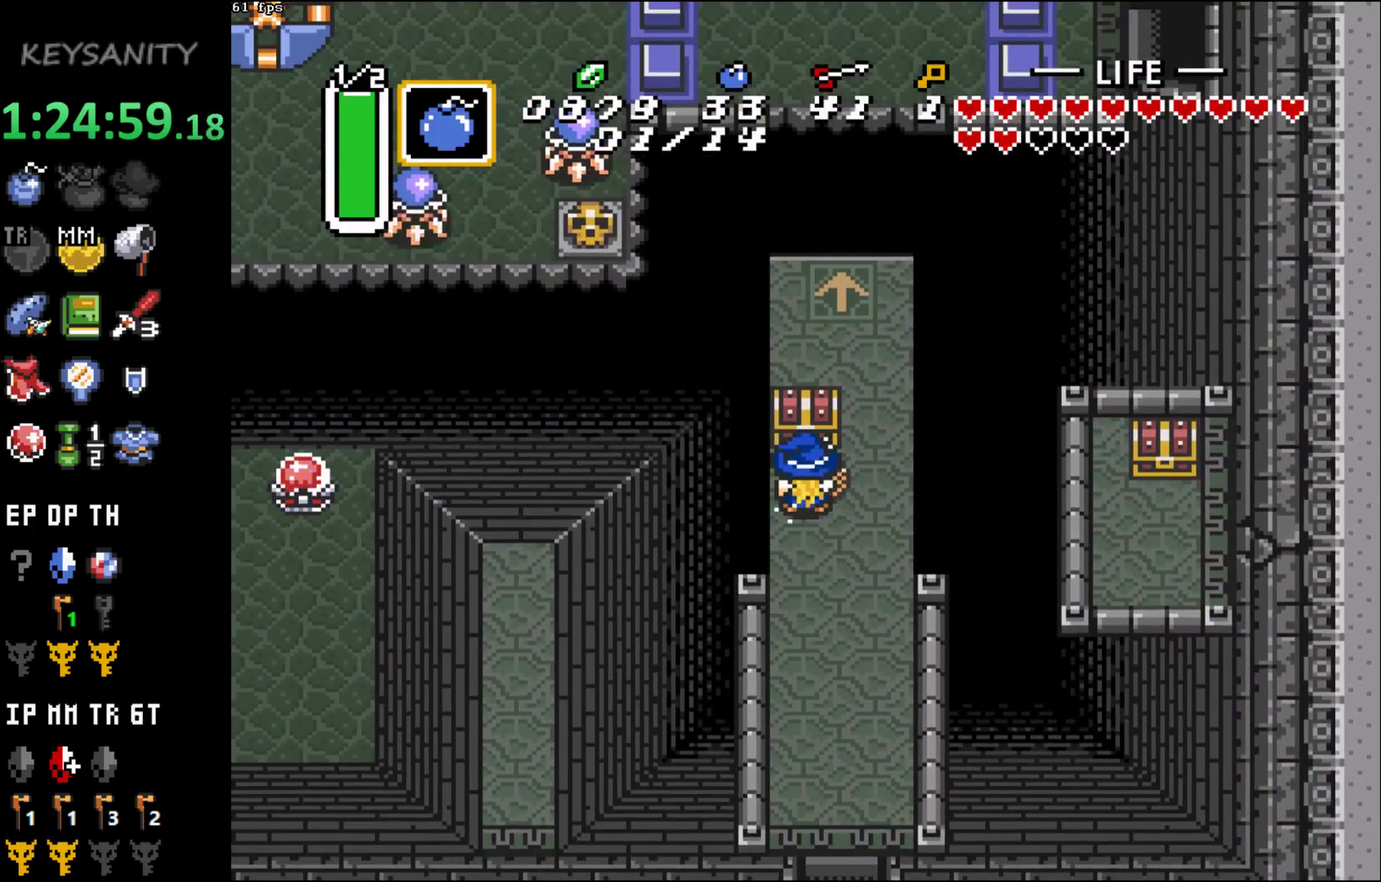
Gameplay with a controller (Xbox layout); each line is a JSON object with the inputs held at the frame after it. "events" lists button and stick changes between this image and that frame as [ms after this image, input, new state], when the widget could be followed in between. This overlay highlights the sticks when they move; stick clicks (L3 R3) are not distinguishable. Not read: L3 R3 START right_stick.
{"buttons": [], "left_stick": "center", "events": [[217, "B", "down"], [283, "B", "up"]]}
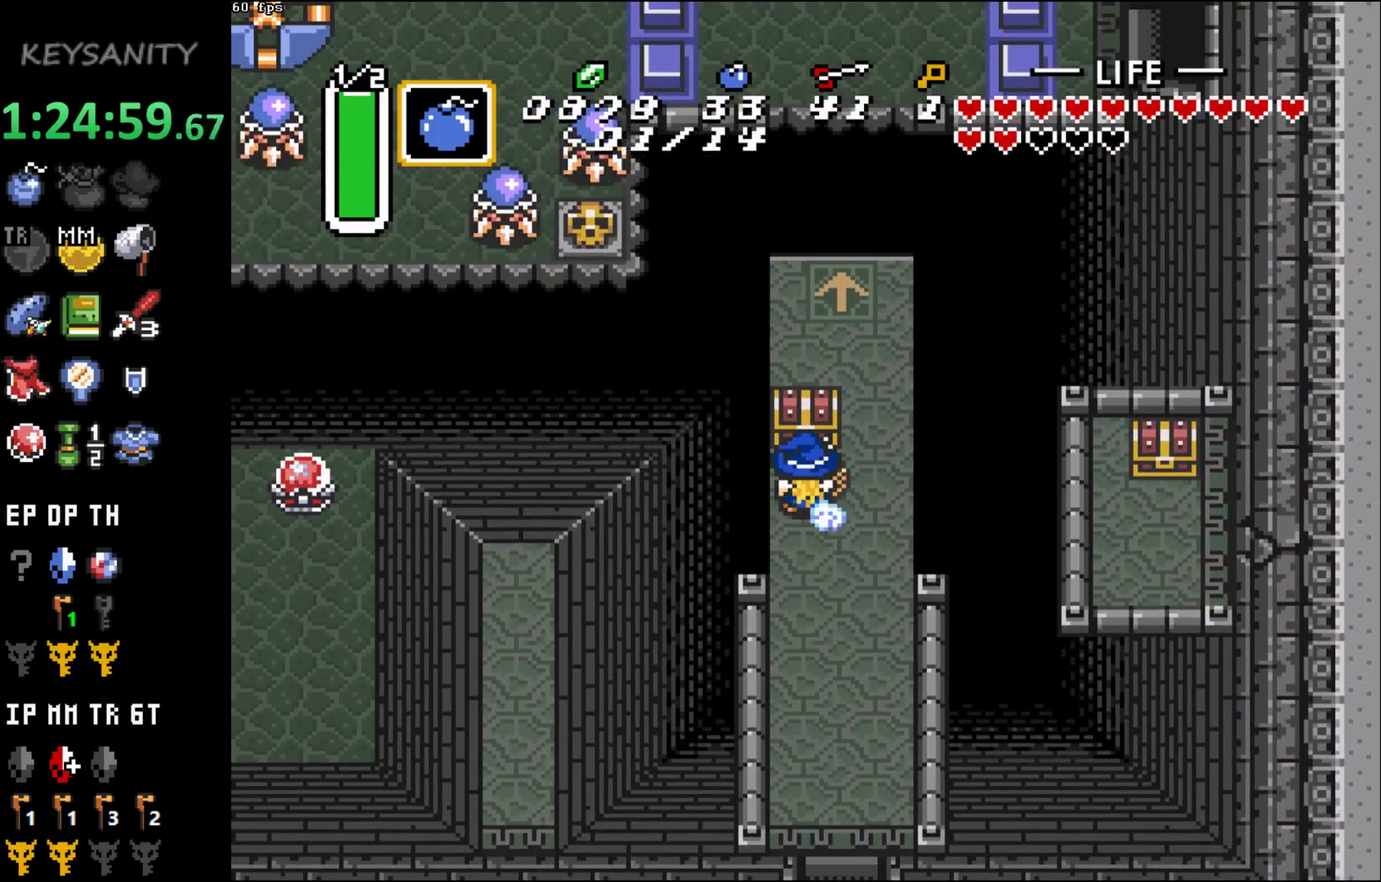
{"buttons": [], "left_stick": "center", "events": [[33, "left_stick", "up"], [133, "B", "down"], [167, "left_stick", "center"], [183, "B", "up"]]}
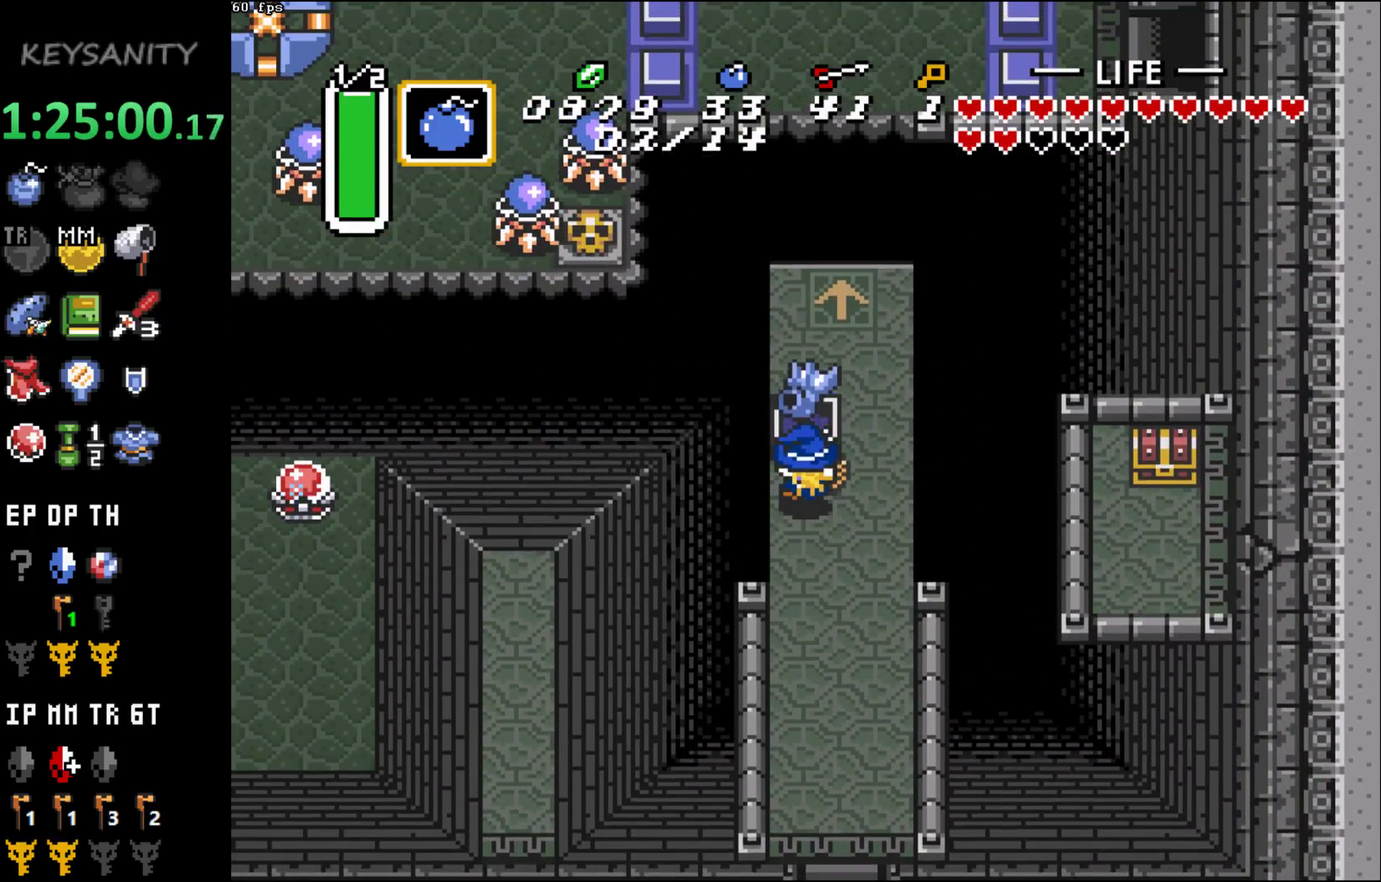
{"buttons": [], "left_stick": "center", "events": []}
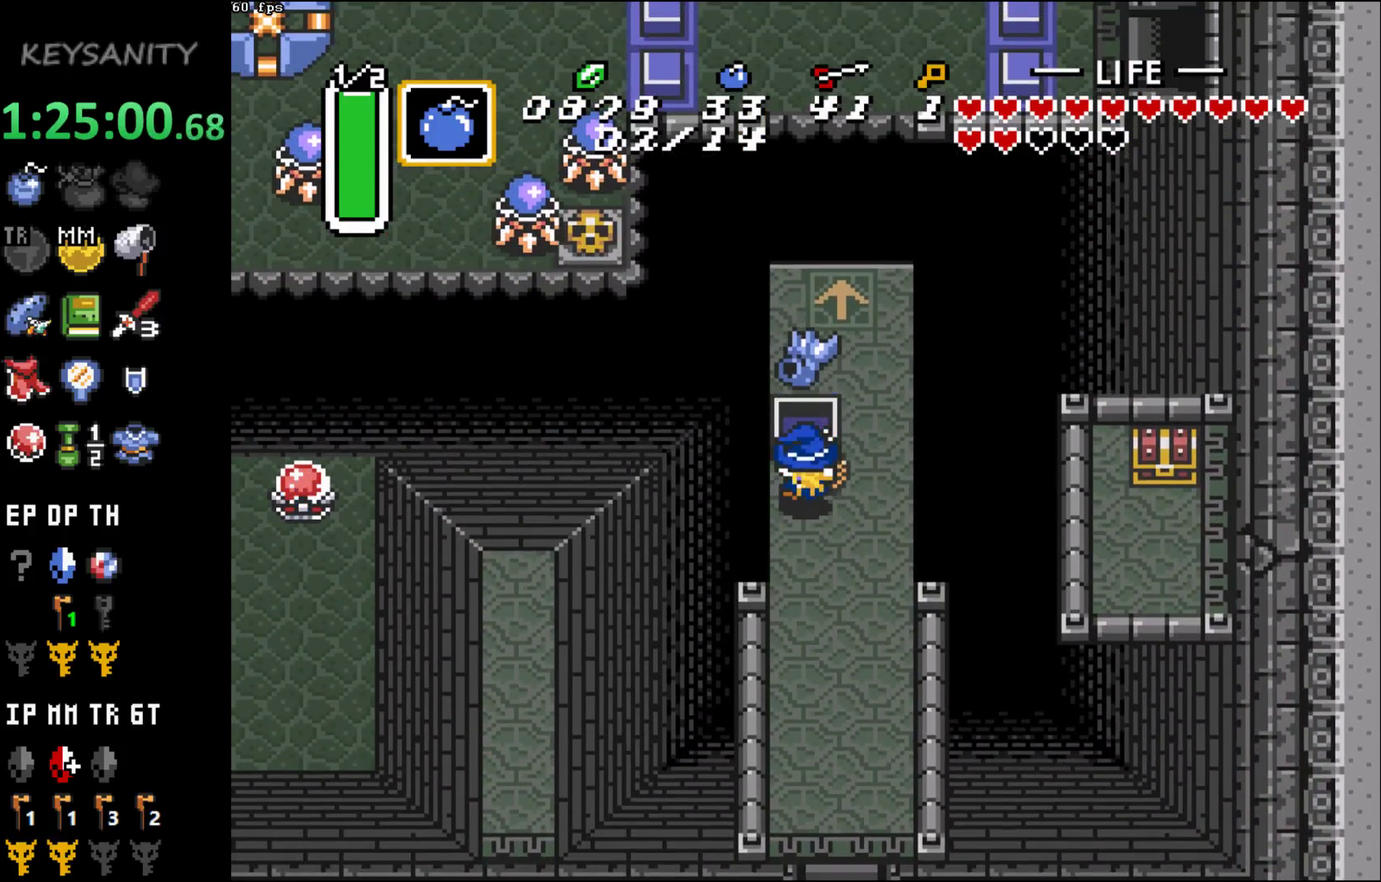
{"buttons": ["B"], "left_stick": "center", "events": [[150, "left_stick", "down"], [283, "X", "down"], [283, "left_stick", "center"], [350, "X", "up"], [467, "B", "down"]]}